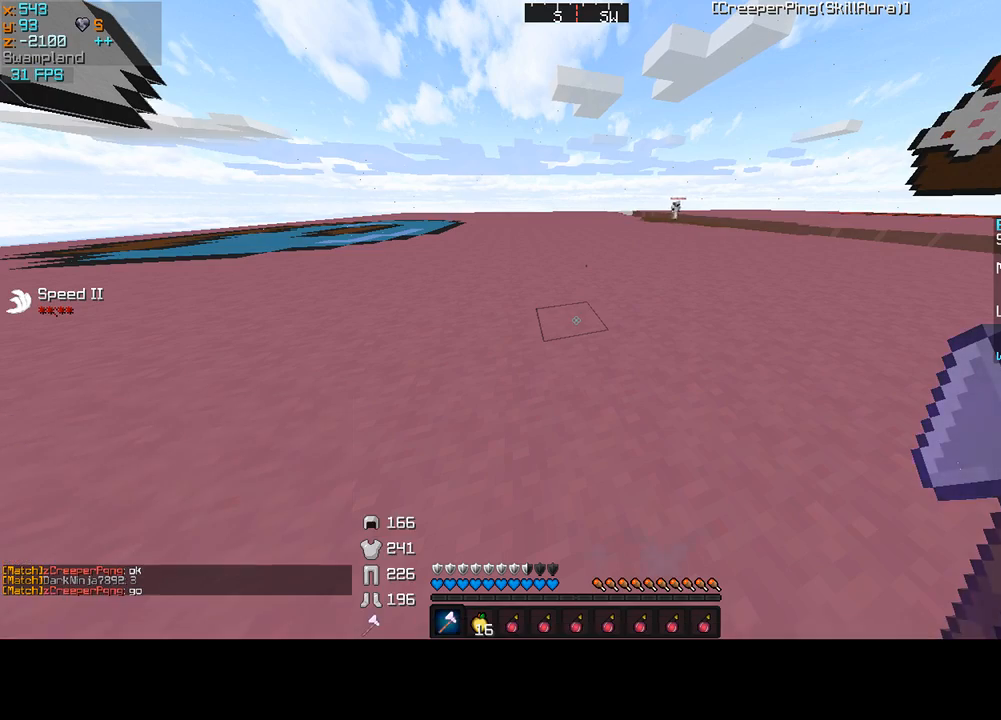
Gameplay with keyboard and mouse; each line is a JSON object with the keys and mouse buttons held at the frame after it. "events" lists presses ("down") and releases ("up") of "a", "d", "s", "sprint", "w", "mouse_left" and "mouse_right" between this image and that frame as [ms after this image, input, new state], when the widget could be followed in between. "mouse_left", "mouse_right" = the "left", "right" buttons of the "mouse" list. No other keys are recorded. Fast repeated clicks can show as one long hold. Mouse movement is not recorded. Key names are as the overlay labels them; some are game actions (e.g. jump) rather than physical keys.
{"keys": ["a"], "mouse": [], "events": [[200, "w", "down"], [433, "a", "down"], [433, "w", "up"]]}
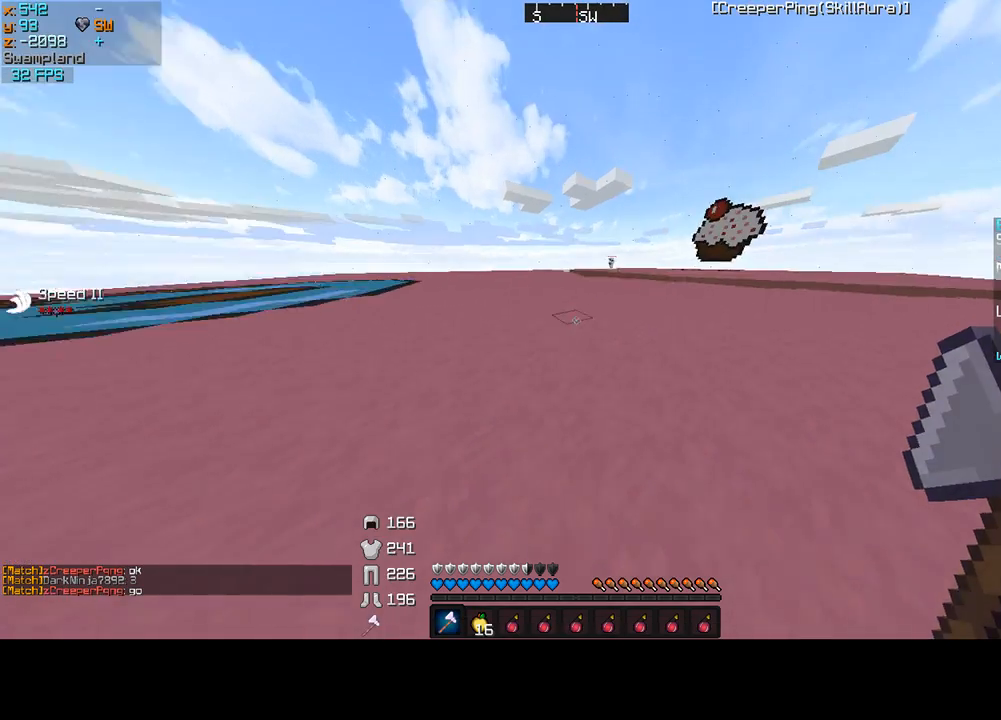
{"keys": ["s"], "mouse": [], "events": [[167, "a", "up"], [167, "s", "down"]]}
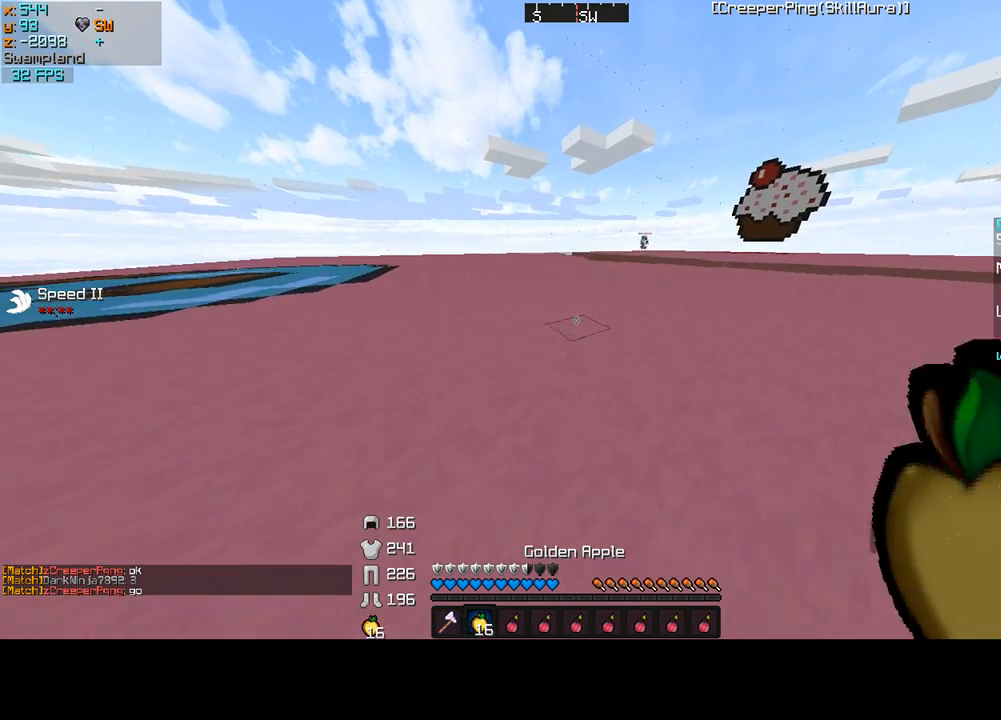
{"keys": ["s"], "mouse": ["left", "right"], "events": [[33, "mouse_left", "down"], [100, "mouse_right", "down"], [167, "mouse_left", "up"], [233, "mouse_left", "down"]]}
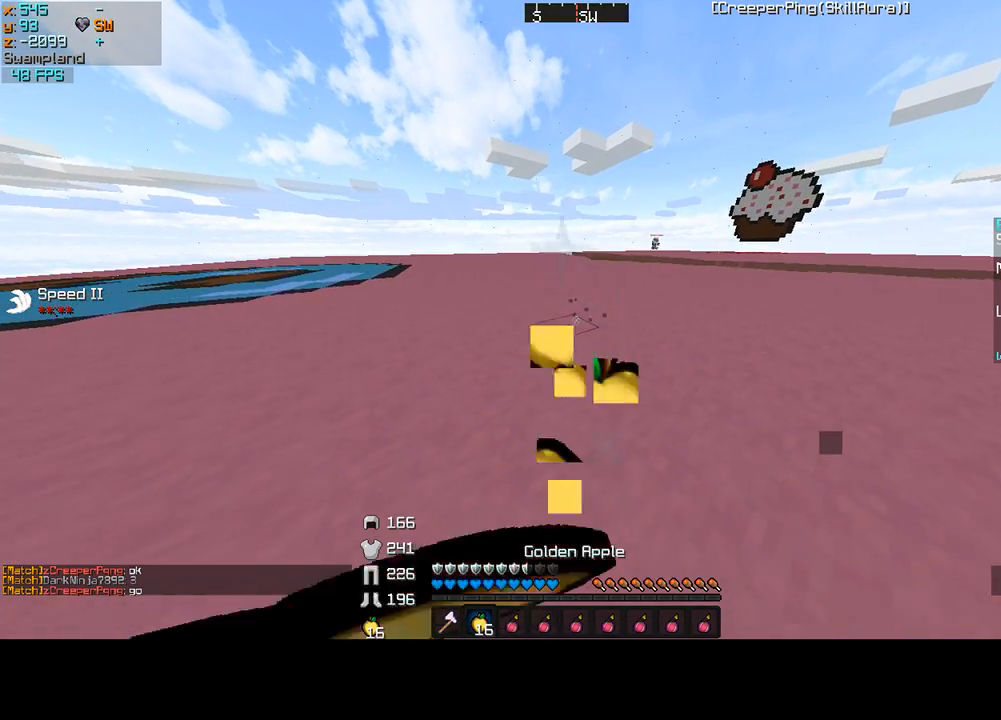
{"keys": ["w"], "mouse": ["left", "right"], "events": [[467, "s", "up"], [467, "w", "down"]]}
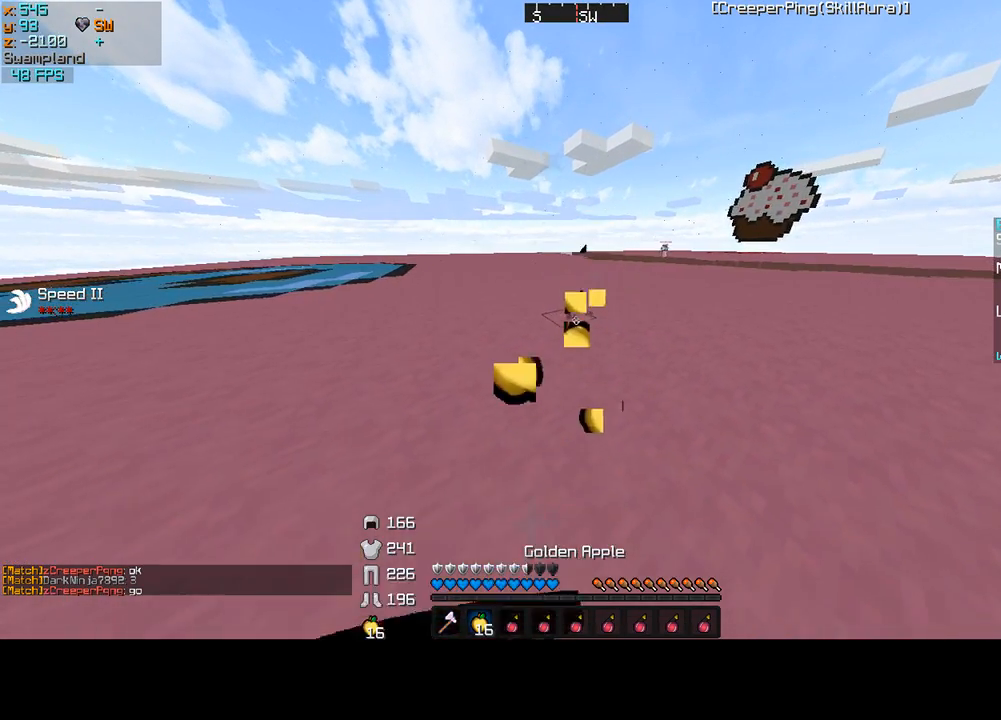
{"keys": ["a", "w"], "mouse": ["left", "right"], "events": [[200, "a", "down"]]}
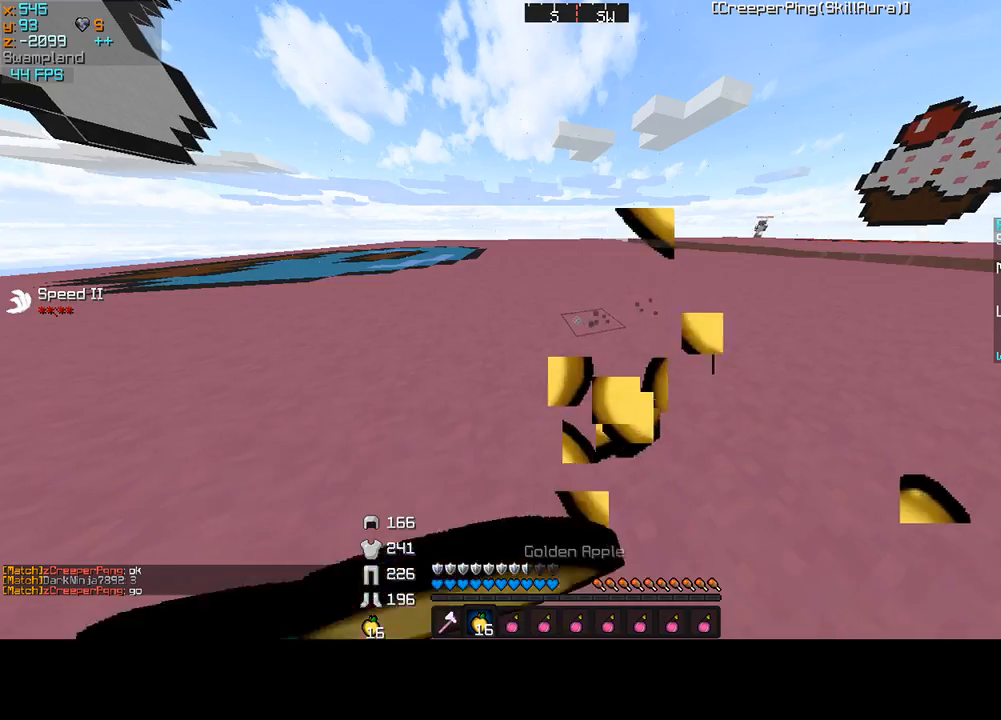
{"keys": ["d"], "mouse": ["left"], "events": [[333, "a", "up"], [333, "mouse_left", "up"], [333, "mouse_right", "up"], [467, "d", "down"], [467, "w", "up"], [500, "mouse_left", "down"]]}
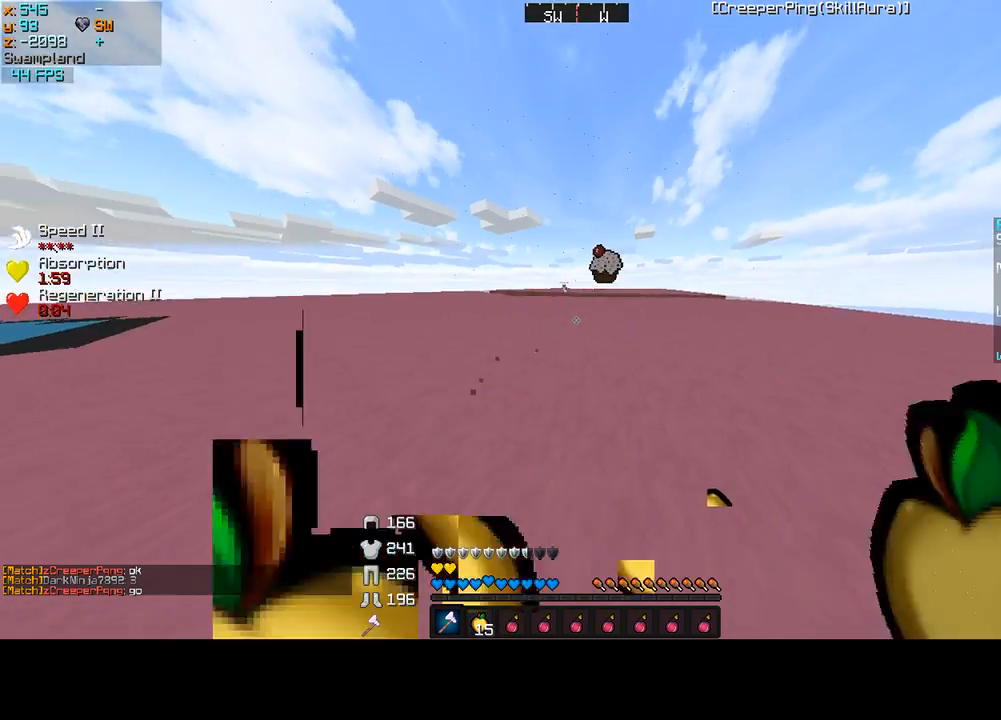
{"keys": ["d"], "mouse": [], "events": [[167, "mouse_left", "up"], [267, "mouse_left", "down"], [500, "mouse_left", "up"]]}
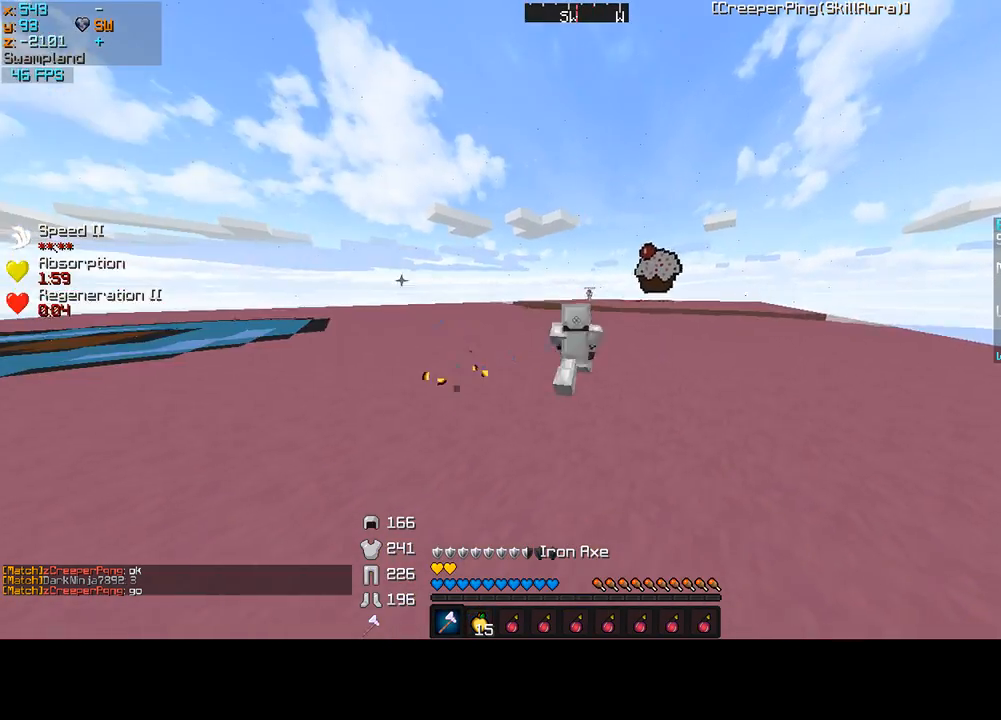
{"keys": ["a"], "mouse": [], "events": [[267, "mouse_left", "down"], [400, "a", "down"], [400, "d", "up"], [433, "mouse_left", "up"]]}
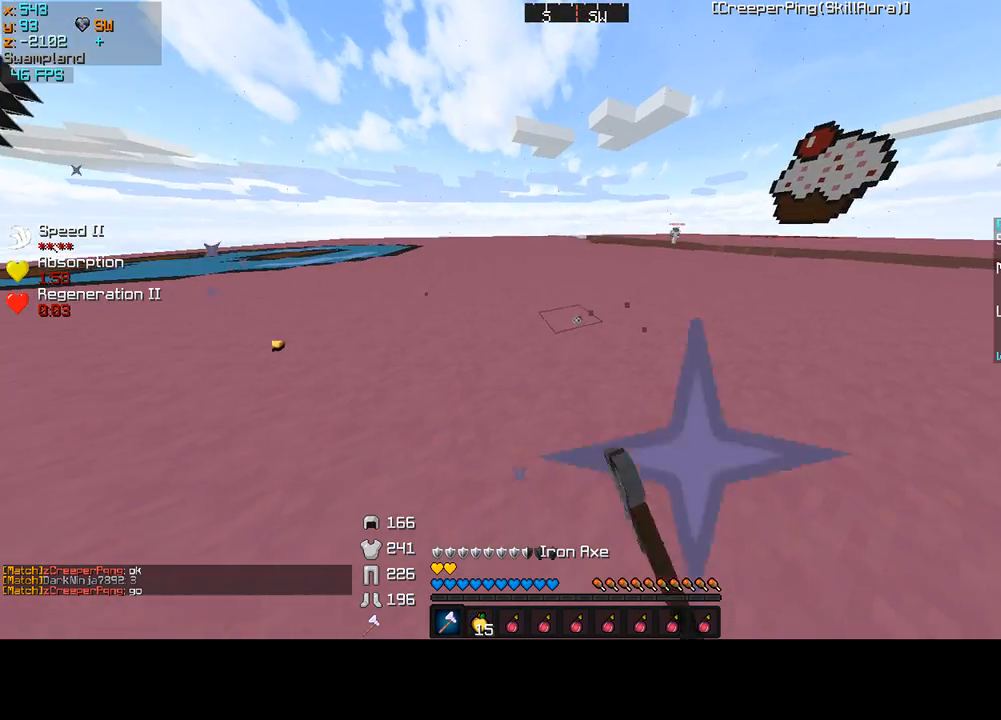
{"keys": ["a"], "mouse": [], "events": [[33, "mouse_left", "down"], [133, "mouse_left", "up"], [267, "mouse_left", "down"], [300, "mouse_left", "up"], [400, "mouse_left", "down"], [433, "mouse_left", "up"]]}
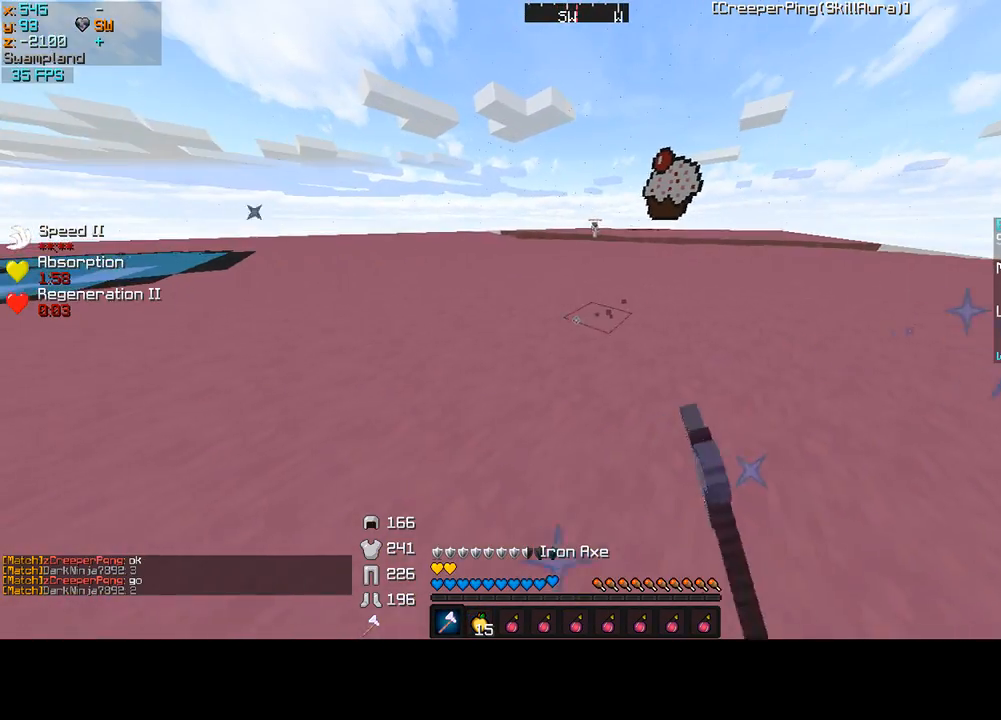
{"keys": ["s"], "mouse": [], "events": [[100, "a", "up"], [100, "s", "down"]]}
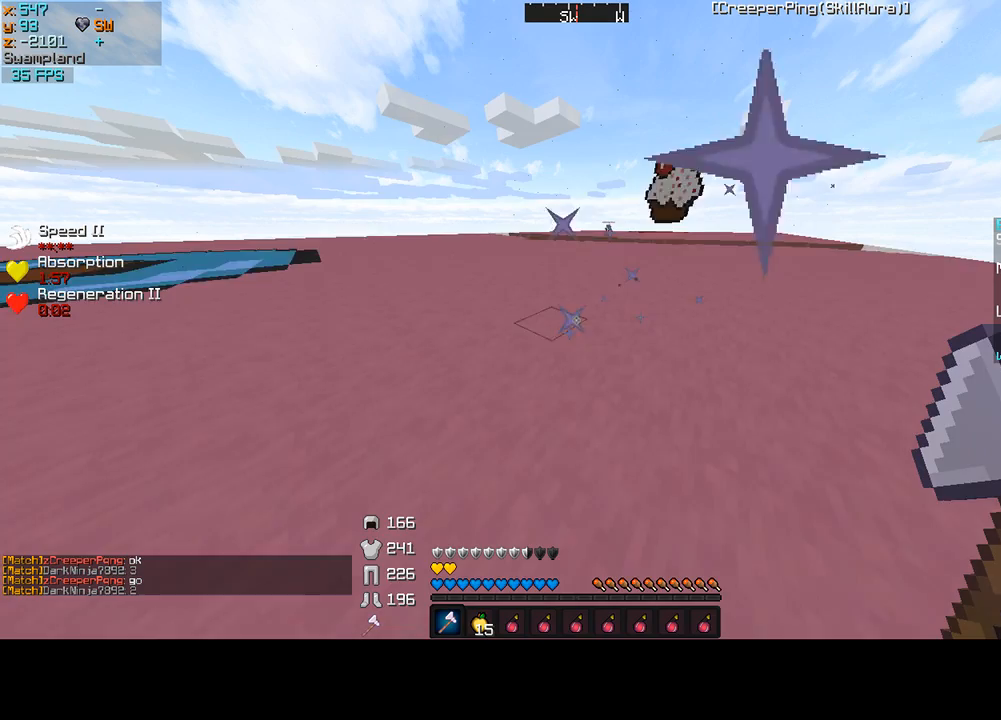
{"keys": ["s"], "mouse": [], "events": [[400, "mouse_left", "down"], [467, "mouse_left", "up"]]}
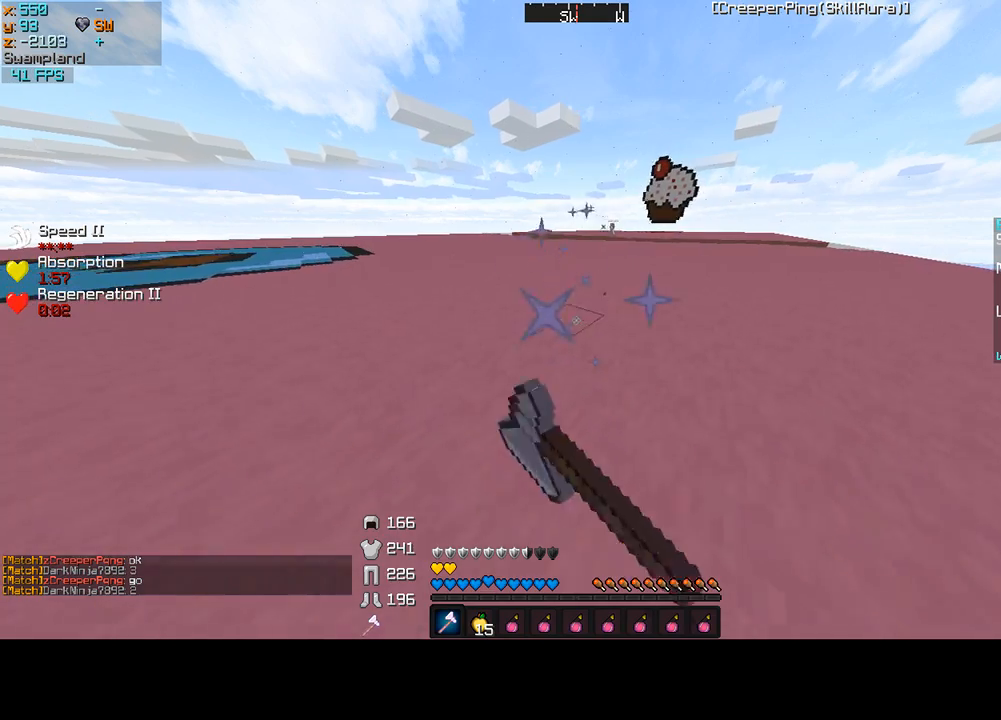
{"keys": ["d"], "mouse": [], "events": [[67, "mouse_left", "down"], [67, "s", "up"], [167, "d", "down"], [167, "mouse_left", "up"], [200, "mouse_left", "down"], [500, "mouse_left", "up"]]}
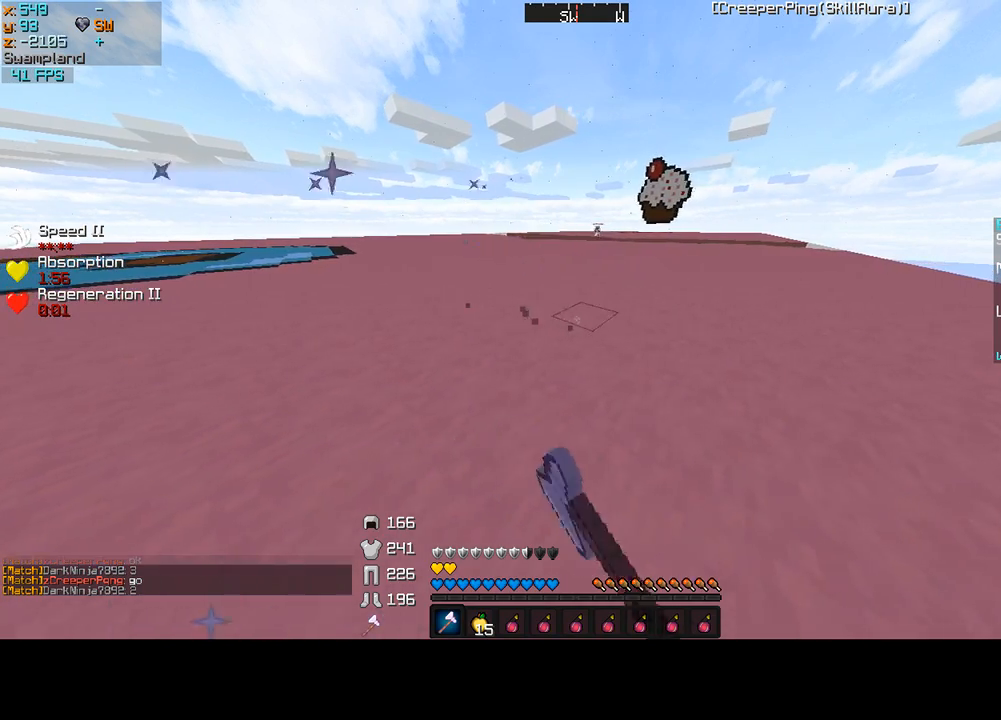
{"keys": ["a"], "mouse": [], "events": [[33, "mouse_left", "down"], [133, "mouse_left", "up"], [233, "mouse_left", "down"], [333, "mouse_left", "up"], [400, "d", "up"], [400, "mouse_left", "down"], [467, "a", "down"], [467, "mouse_left", "up"]]}
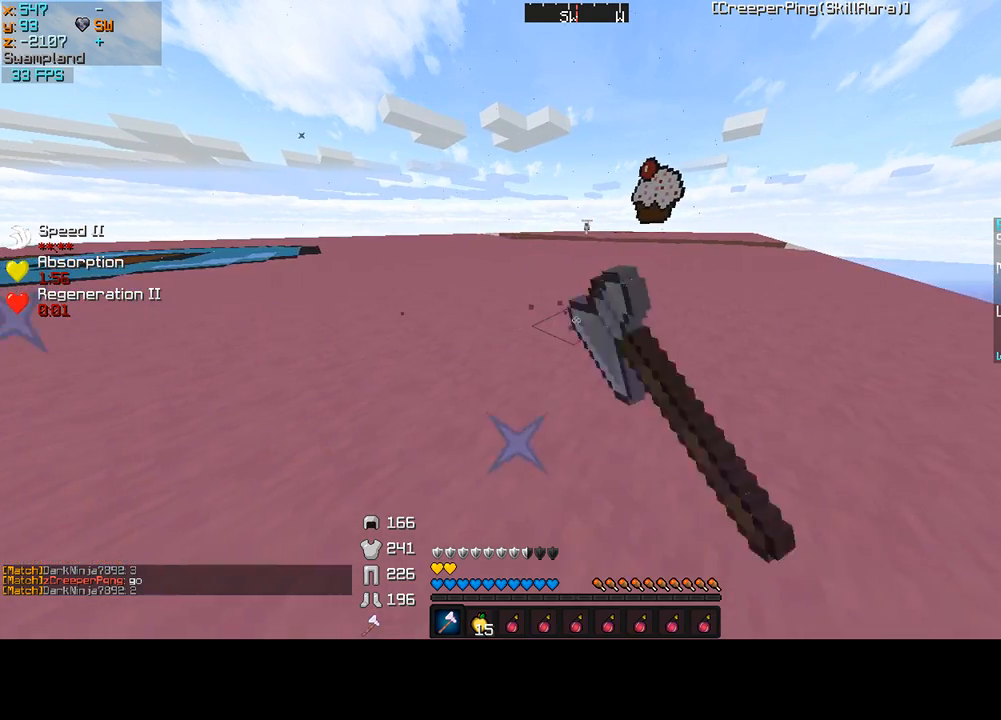
{"keys": ["a"], "mouse": ["left"], "events": [[33, "mouse_left", "down"], [133, "mouse_left", "up"], [233, "mouse_left", "down"], [333, "mouse_left", "up"], [400, "mouse_left", "down"]]}
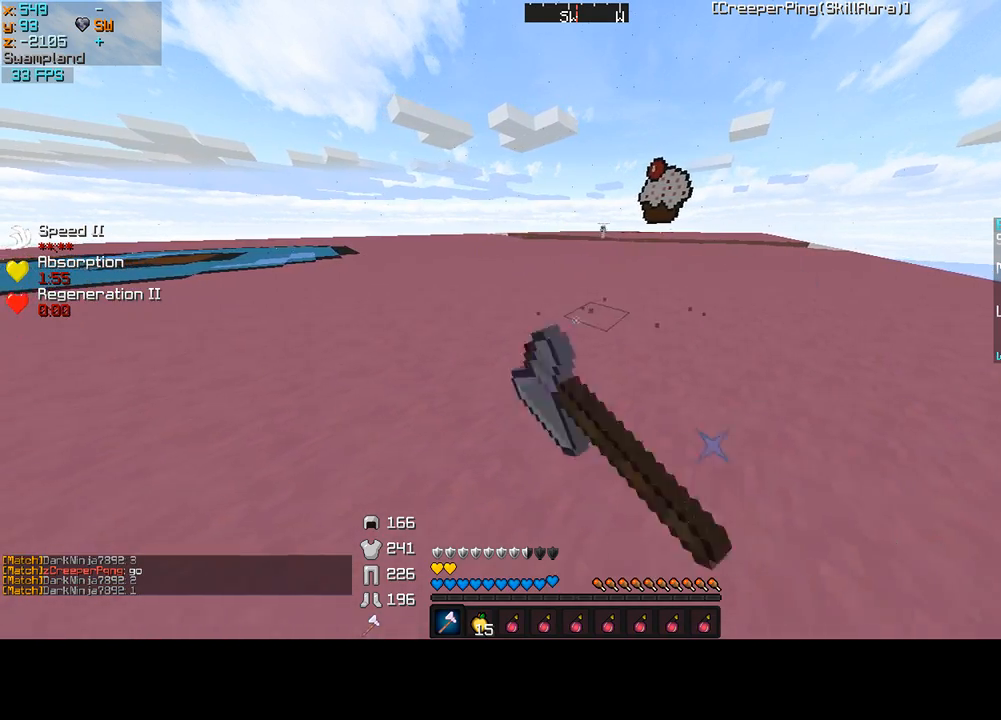
{"keys": ["a"], "mouse": [], "events": [[33, "mouse_left", "up"], [100, "mouse_left", "down"], [233, "mouse_left", "up"], [400, "mouse_left", "down"], [467, "mouse_left", "up"]]}
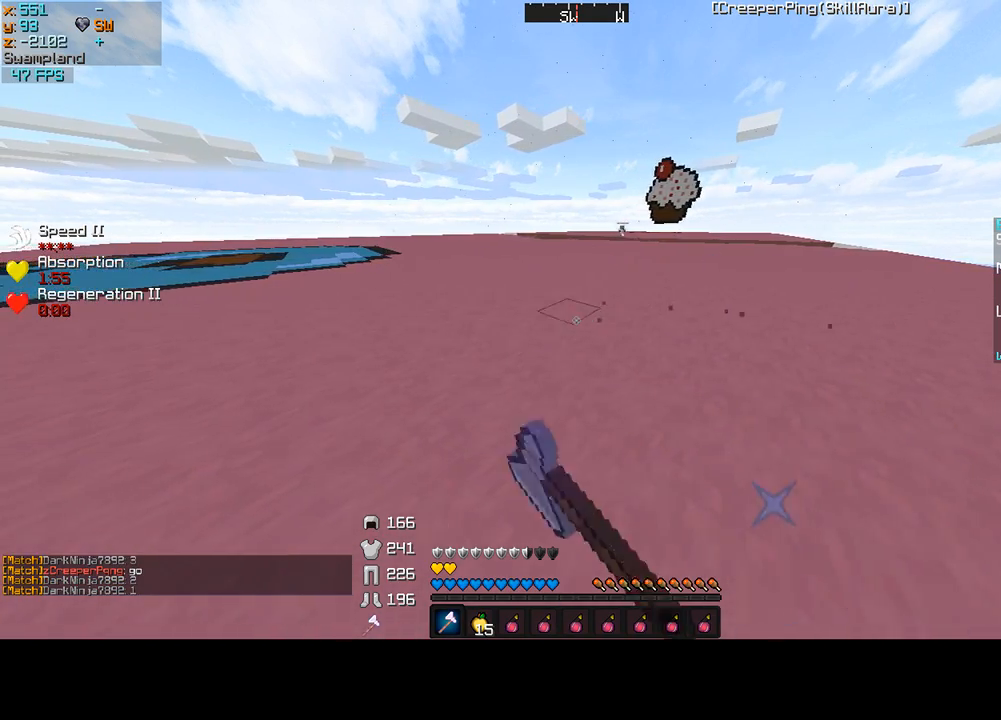
{"keys": ["d"], "mouse": ["left"], "events": [[33, "a", "up"], [67, "mouse_left", "down"], [233, "mouse_left", "up"], [300, "mouse_left", "down"], [400, "d", "down"], [400, "mouse_left", "up"], [433, "mouse_left", "down"]]}
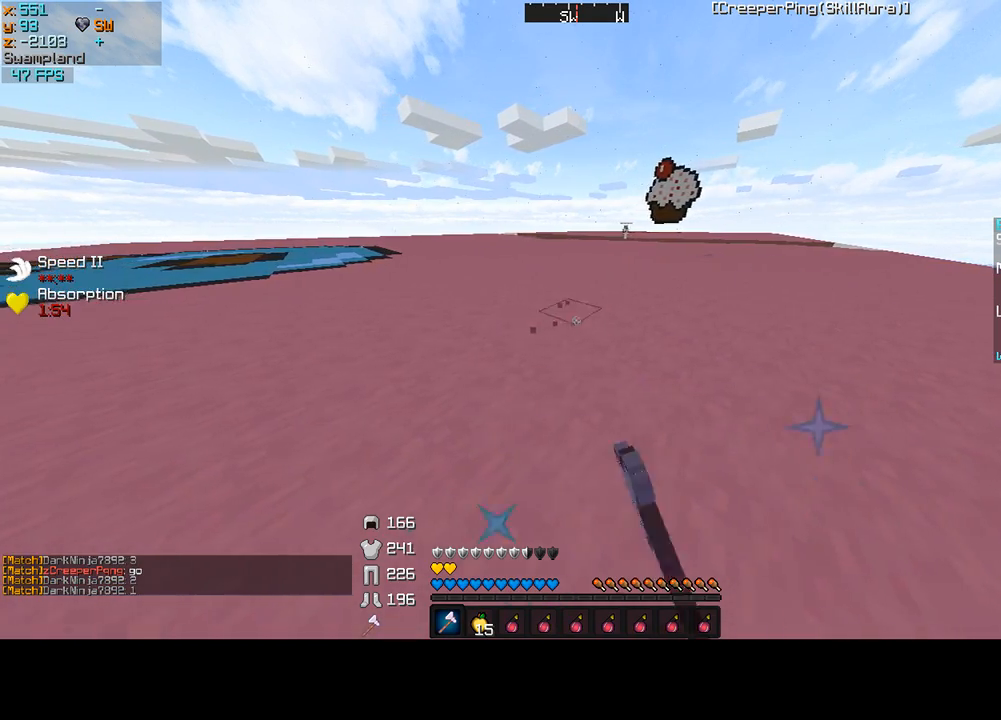
{"keys": ["d"], "mouse": ["left"], "events": [[33, "mouse_left", "up"], [100, "mouse_left", "down"], [267, "mouse_left", "up"], [300, "mouse_left", "down"], [400, "mouse_left", "up"], [433, "mouse_left", "down"]]}
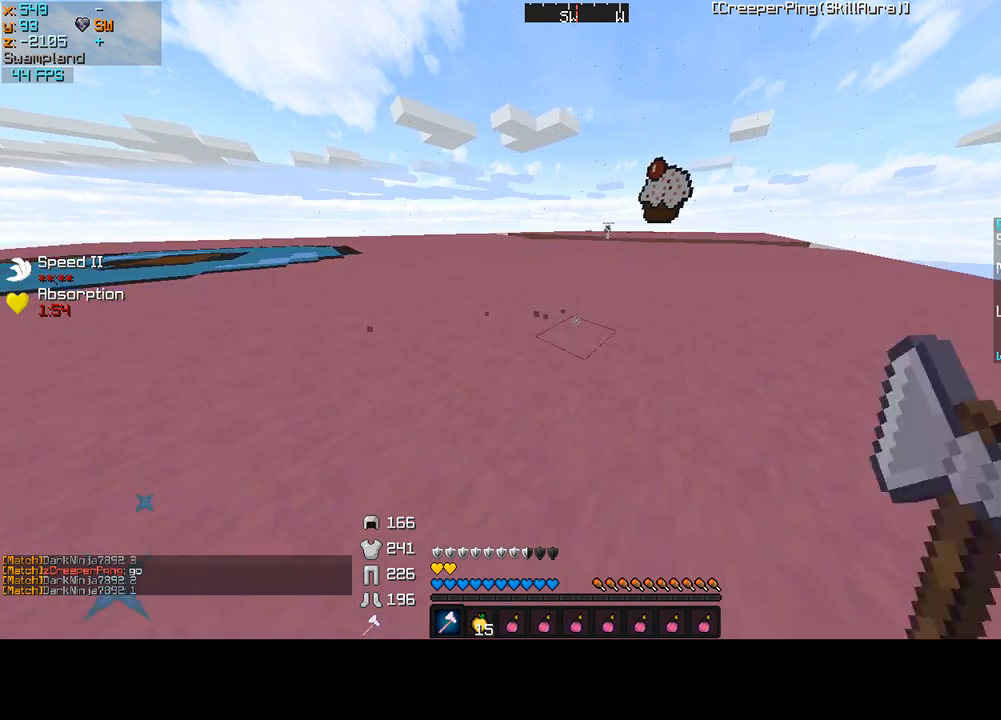
{"keys": [], "mouse": [], "events": [[100, "mouse_left", "up"], [167, "w", "down"], [200, "d", "up"], [300, "mouse_left", "down"], [433, "mouse_left", "up"], [433, "w", "up"]]}